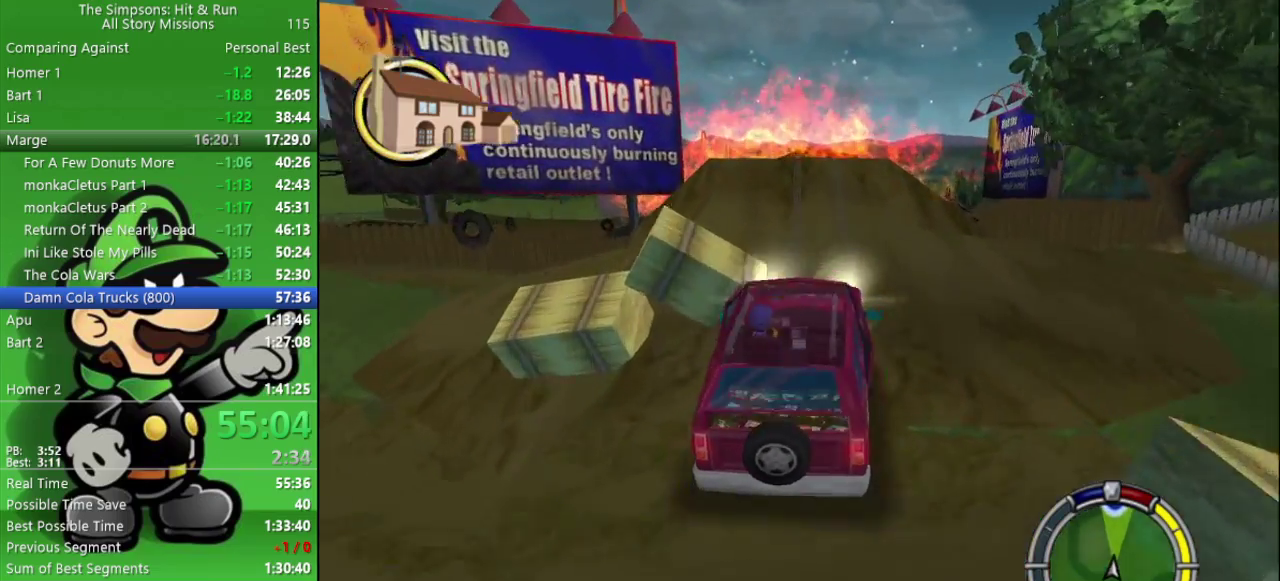
Gameplay with a controller (PlayStation layout); each line is a JSON object with the inputs held at the frame after it. "events" lists button and stick changes between this image and that frame as [ms after this image, input, new state], when the widget could be followed in between.
{"buttons": ["CIRCLE"], "left_stick": "center", "right_stick": "center", "events": [[200, "left_stick", "right"], [383, "left_stick", "center"]]}
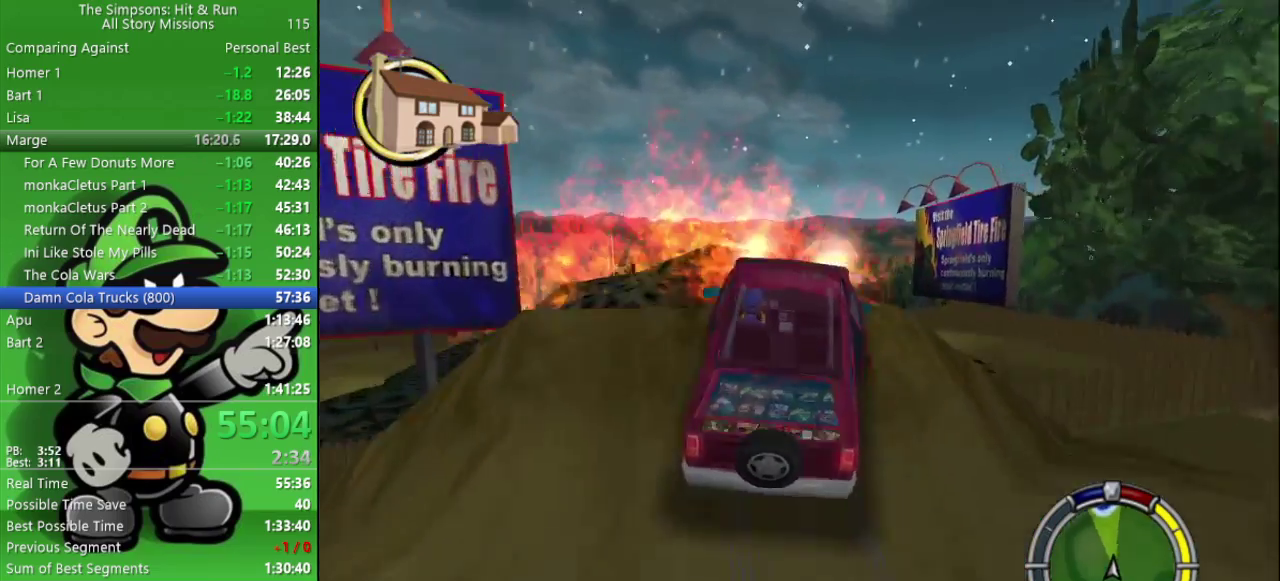
{"buttons": [], "left_stick": "center", "right_stick": "center", "events": [[417, "CIRCLE", "up"]]}
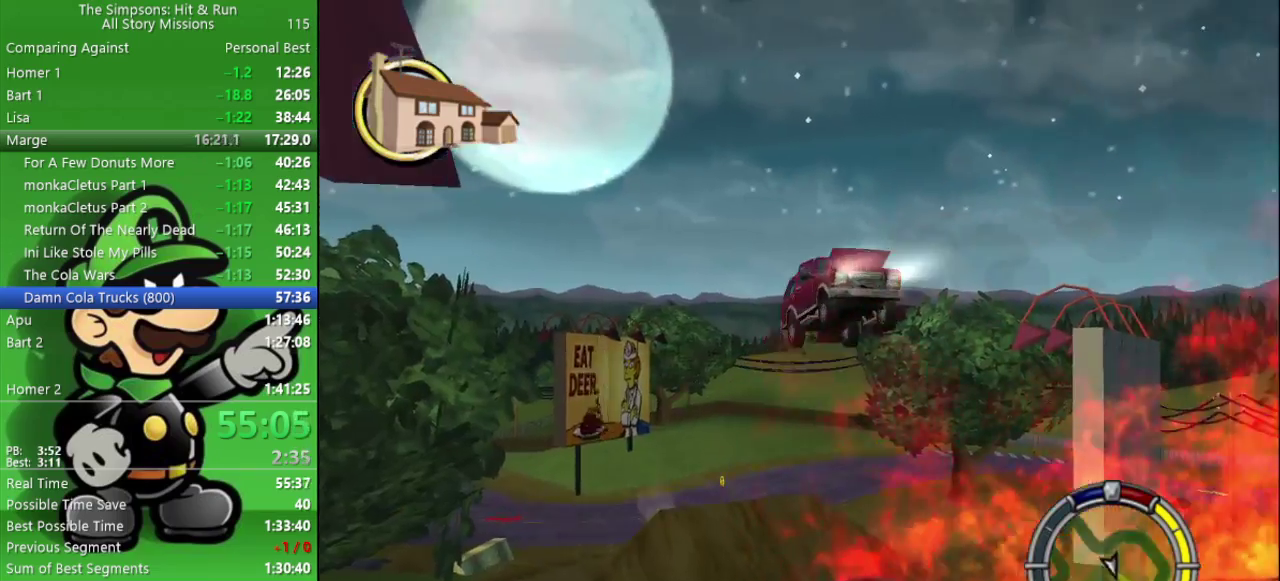
{"buttons": [], "left_stick": "center", "right_stick": "center", "events": []}
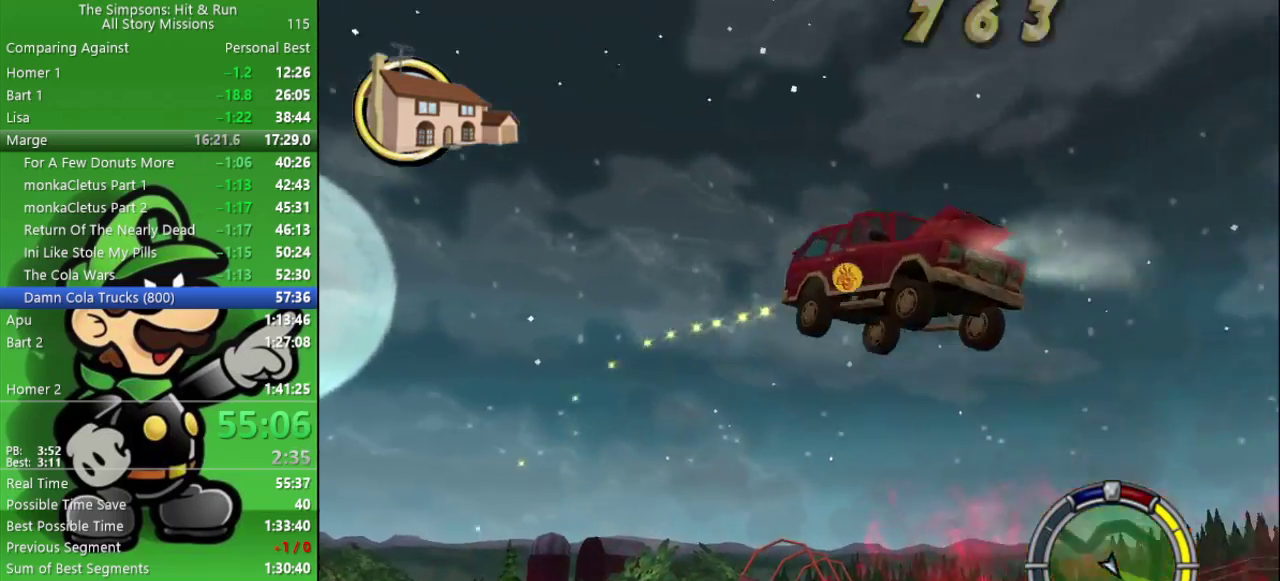
{"buttons": [], "left_stick": "center", "right_stick": "center", "events": []}
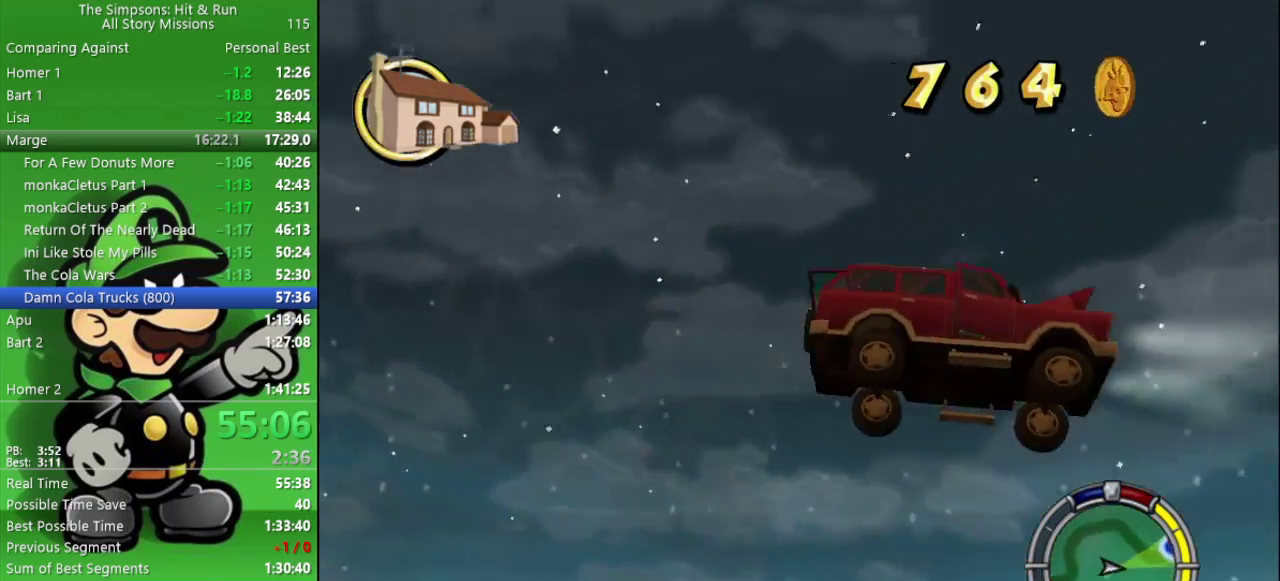
{"buttons": [], "left_stick": "left", "right_stick": "center", "events": [[433, "left_stick", "left"]]}
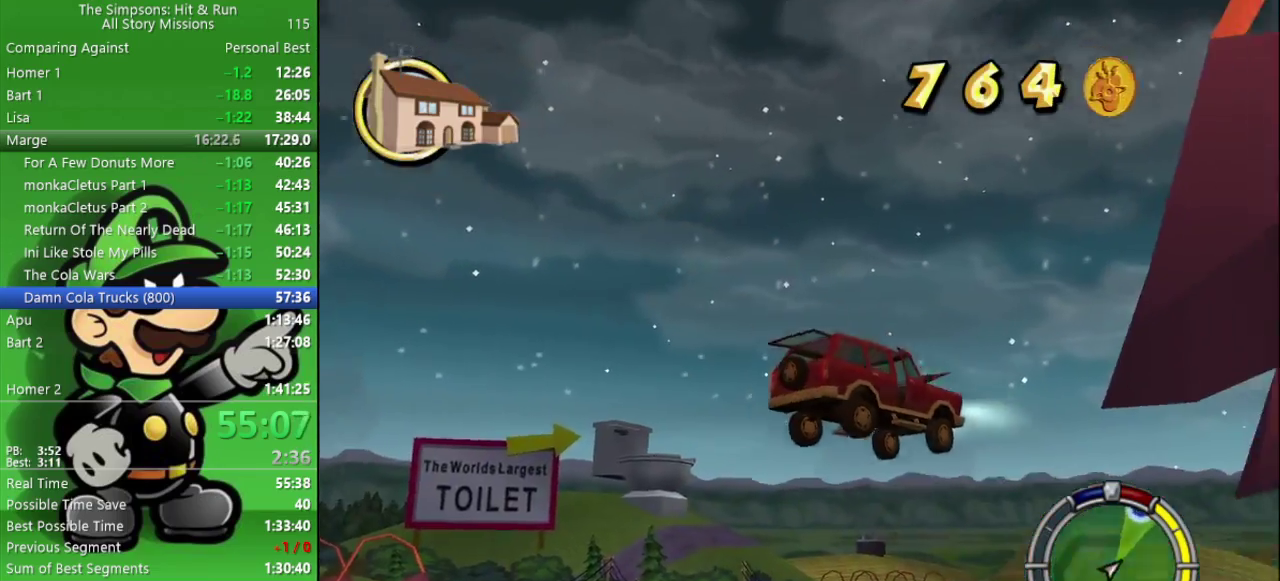
{"buttons": [], "left_stick": "left", "right_stick": "center", "events": []}
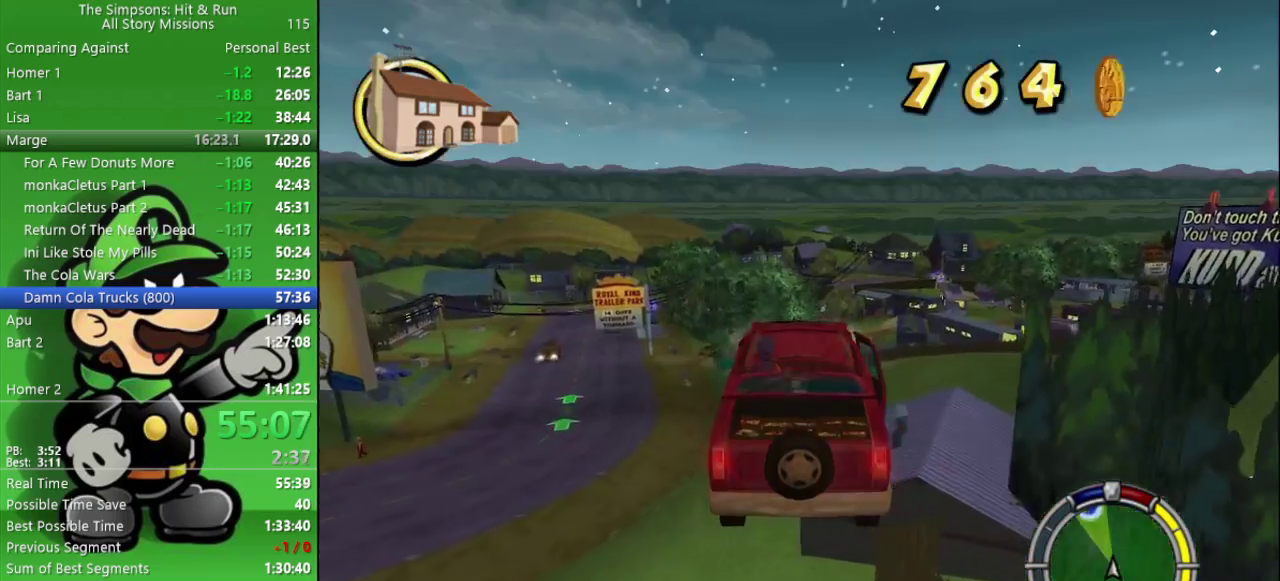
{"buttons": ["CROSS", "L2"], "left_stick": "up-left", "right_stick": "center", "events": [[383, "CROSS", "down"], [383, "L2", "down"], [450, "left_stick", "up-left"]]}
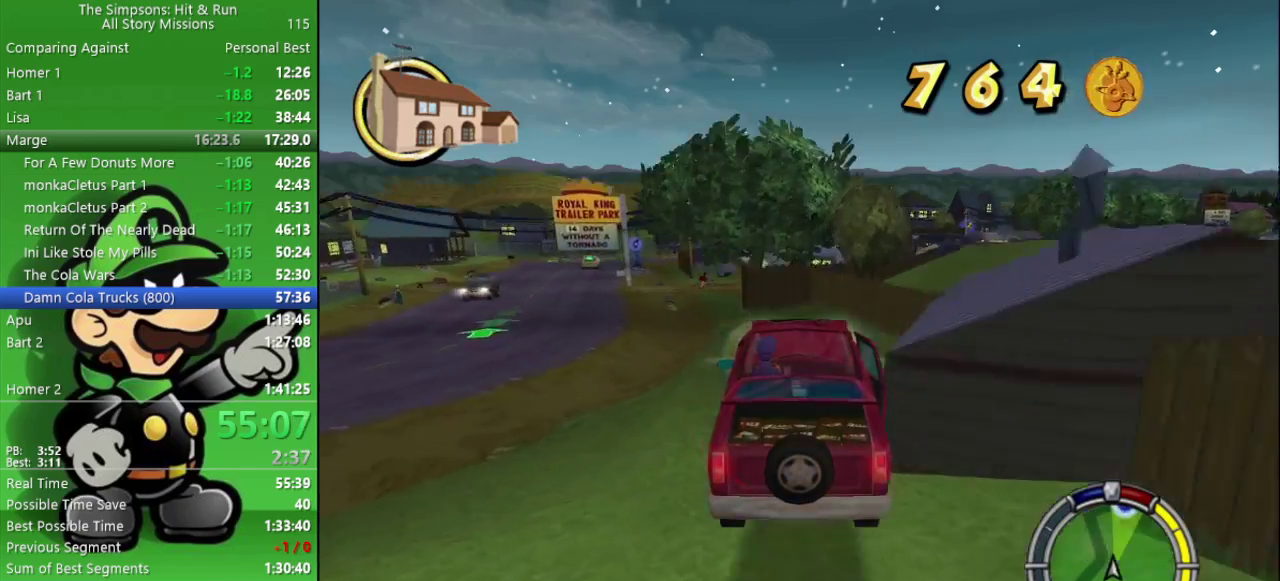
{"buttons": ["CROSS", "CIRCLE"], "left_stick": "center", "right_stick": "center", "events": [[467, "L2", "up"], [500, "CIRCLE", "down"], [500, "left_stick", "center"]]}
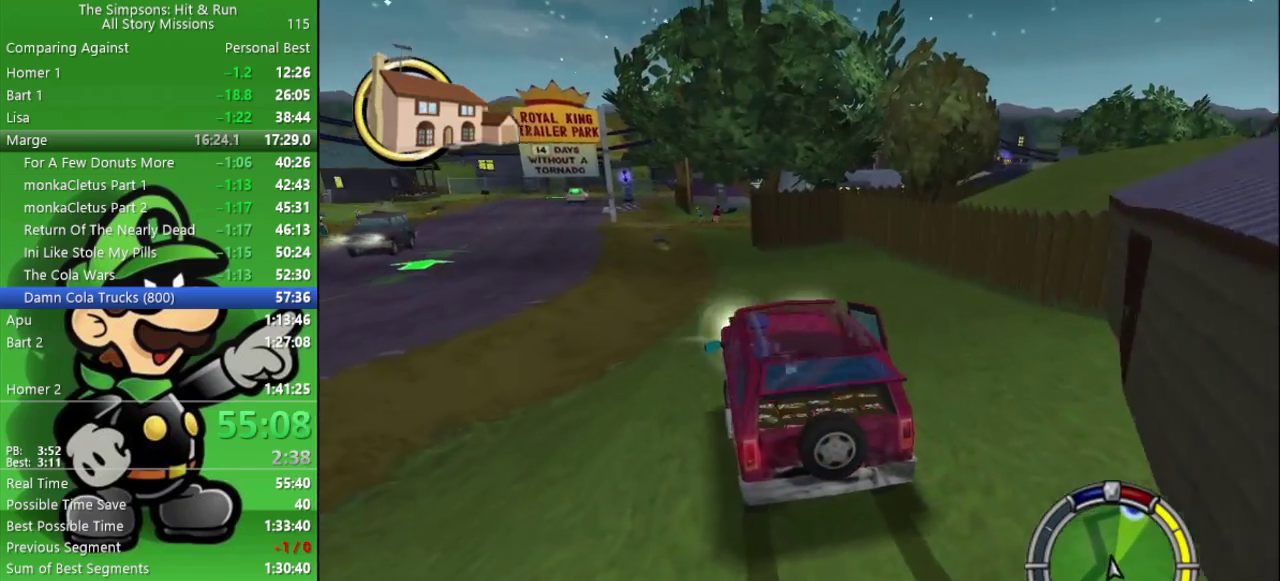
{"buttons": ["CIRCLE"], "left_stick": "right", "right_stick": "center", "events": [[133, "CROSS", "up"], [317, "left_stick", "right"]]}
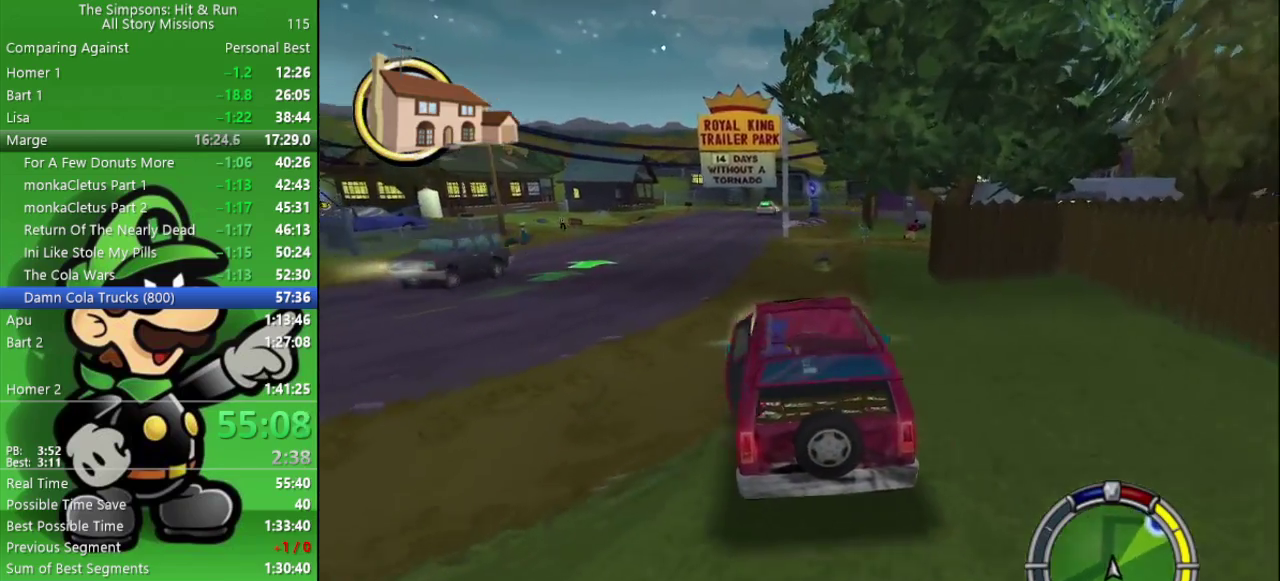
{"buttons": ["CIRCLE"], "left_stick": "right", "right_stick": "center", "events": [[100, "left_stick", "center"], [433, "left_stick", "right"]]}
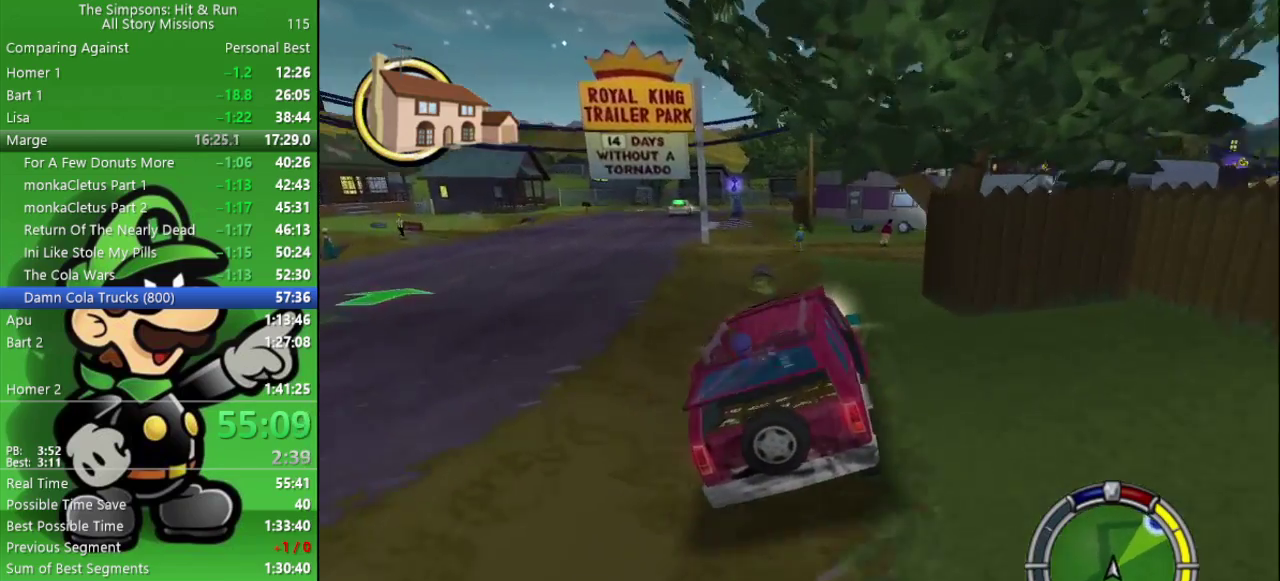
{"buttons": ["CROSS"], "left_stick": "right", "right_stick": "center", "events": [[133, "CIRCLE", "up"], [183, "CROSS", "down"], [200, "L2", "down"], [467, "L2", "up"]]}
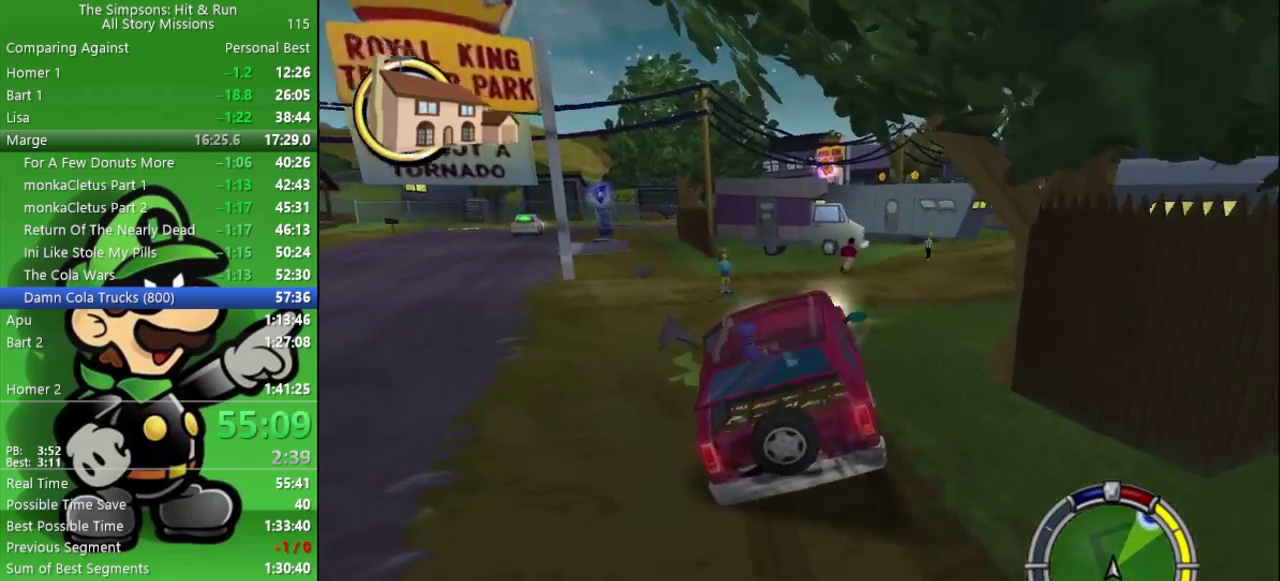
{"buttons": ["CIRCLE"], "left_stick": "down-right", "right_stick": "center"}
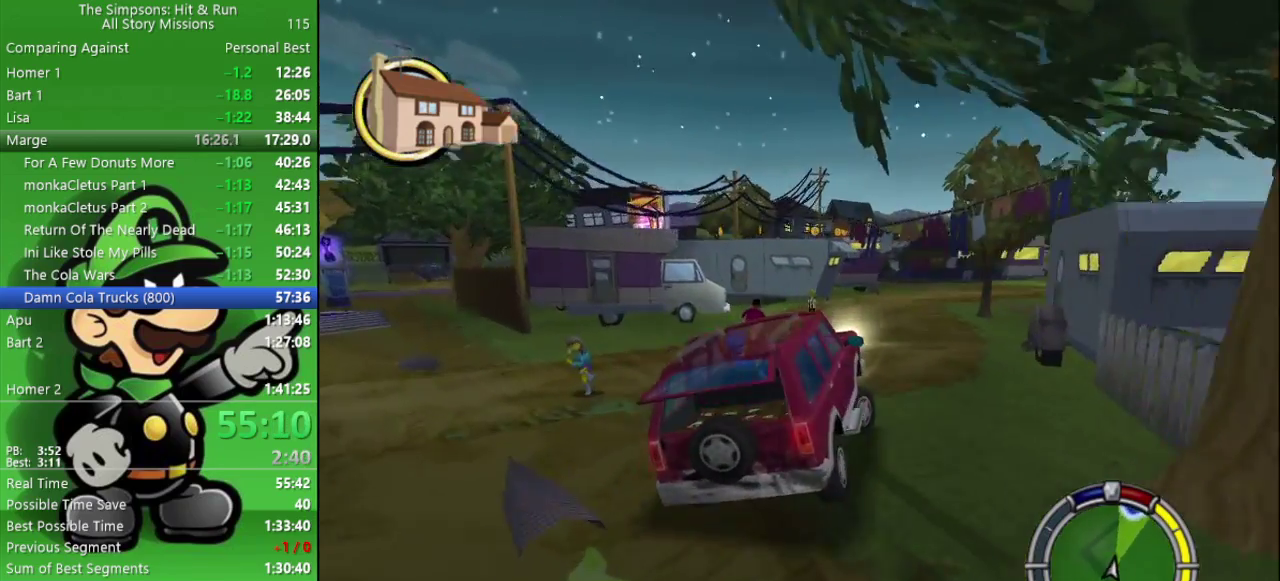
{"buttons": ["CIRCLE"], "left_stick": "center", "right_stick": "center"}
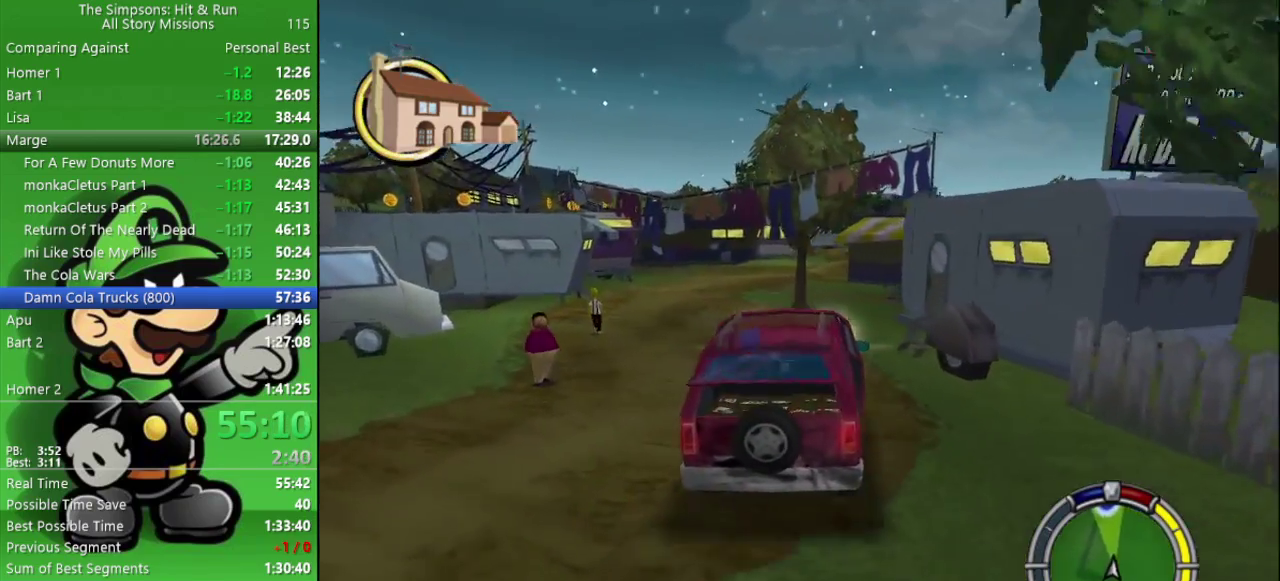
{"buttons": ["CIRCLE"], "left_stick": "center", "right_stick": "center", "events": [[100, "left_stick", "left"], [183, "left_stick", "up-left"], [233, "left_stick", "center"]]}
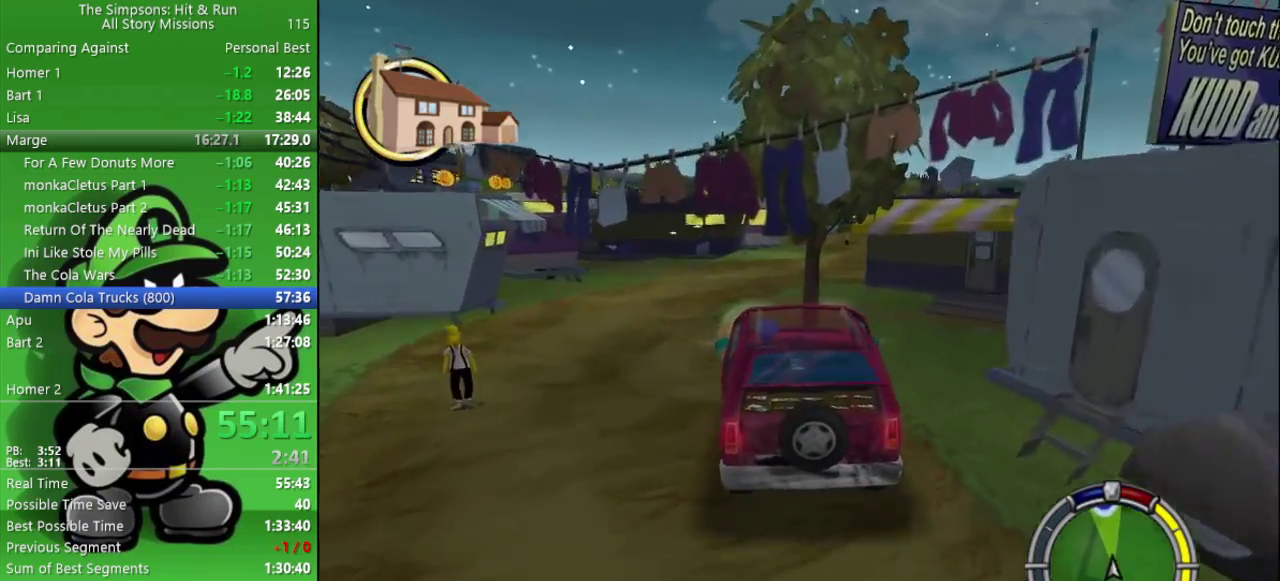
{"buttons": ["CIRCLE"], "left_stick": "center", "right_stick": "center", "events": [[133, "left_stick", "right"], [300, "left_stick", "center"]]}
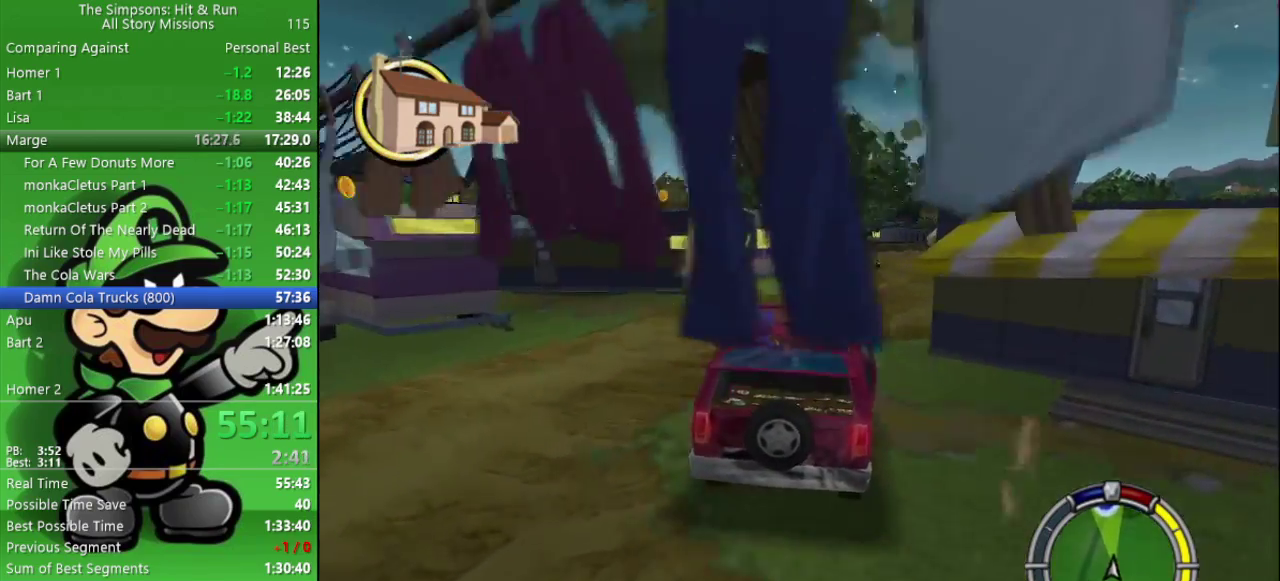
{"buttons": ["CIRCLE"], "left_stick": "center", "right_stick": "center", "events": [[67, "left_stick", "down-right"], [167, "left_stick", "center"], [233, "TRIANGLE", "down"], [350, "TRIANGLE", "up"]]}
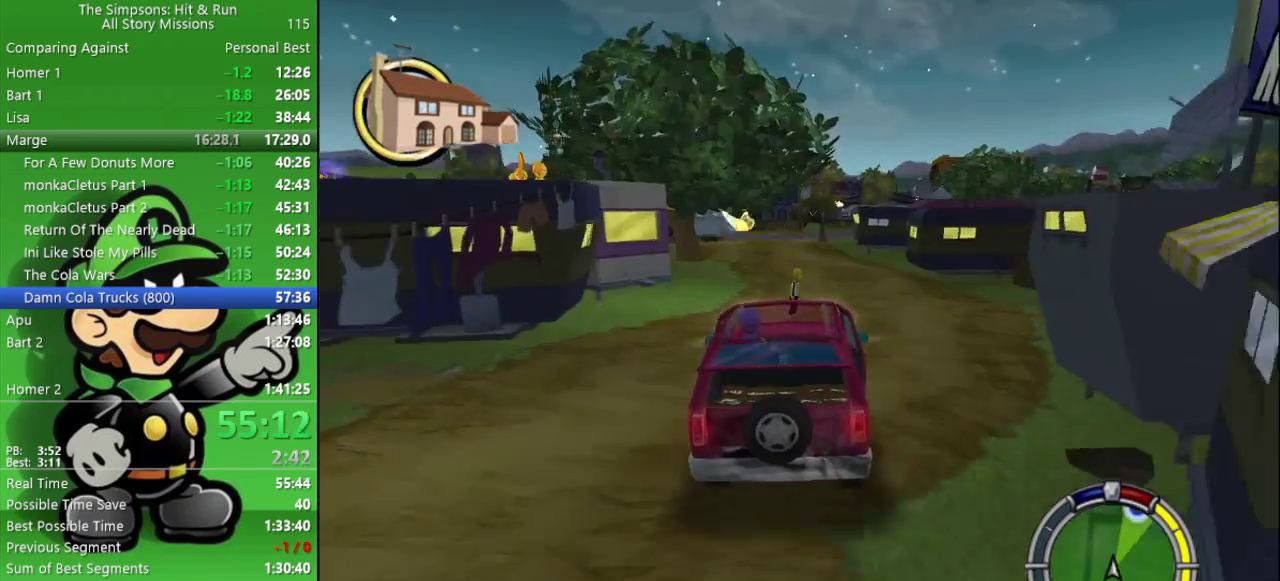
{"buttons": ["CIRCLE"], "left_stick": "center", "right_stick": "center", "events": []}
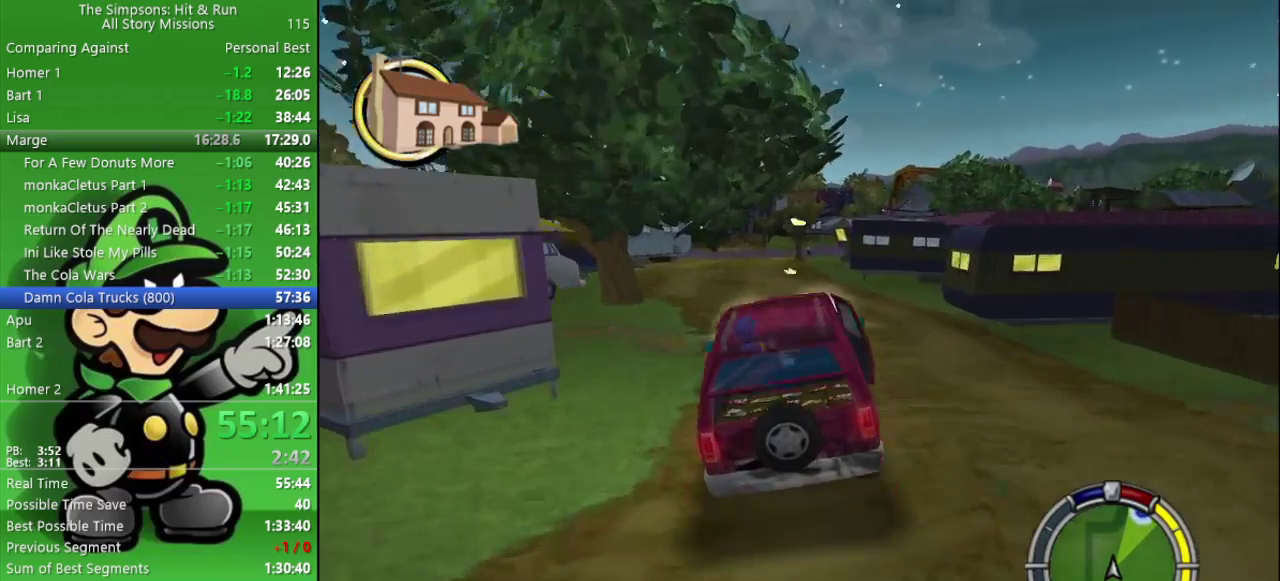
{"buttons": ["CIRCLE"], "left_stick": "left", "right_stick": "center", "events": [[450, "left_stick", "left"]]}
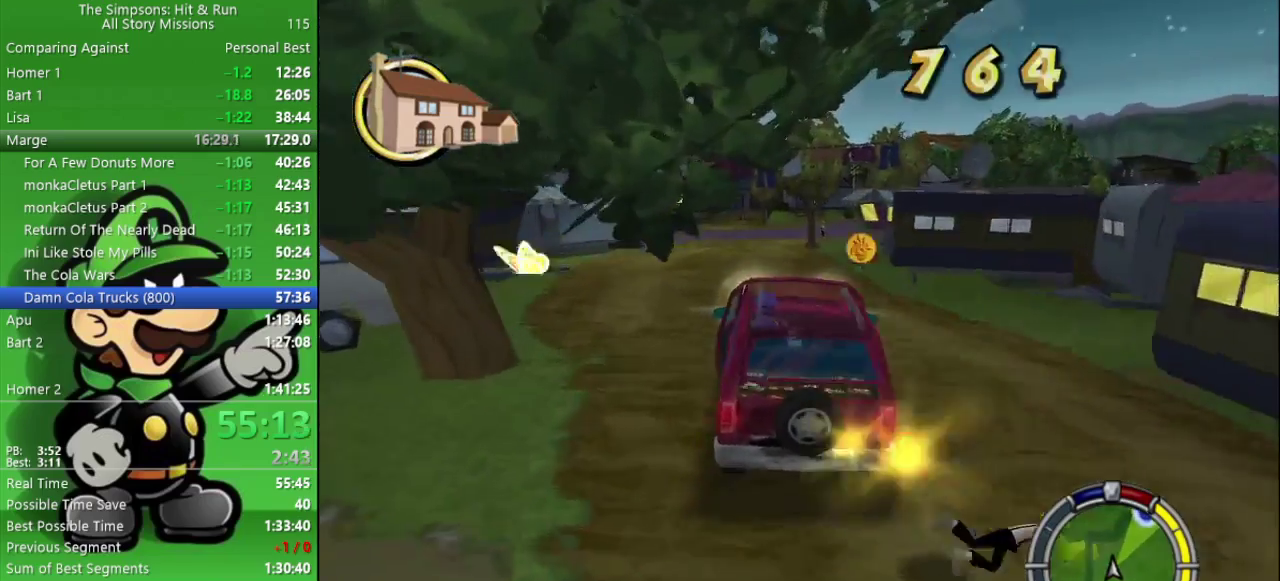
{"buttons": ["CIRCLE"], "left_stick": "right", "right_stick": "center", "events": [[83, "left_stick", "center"], [500, "left_stick", "right"]]}
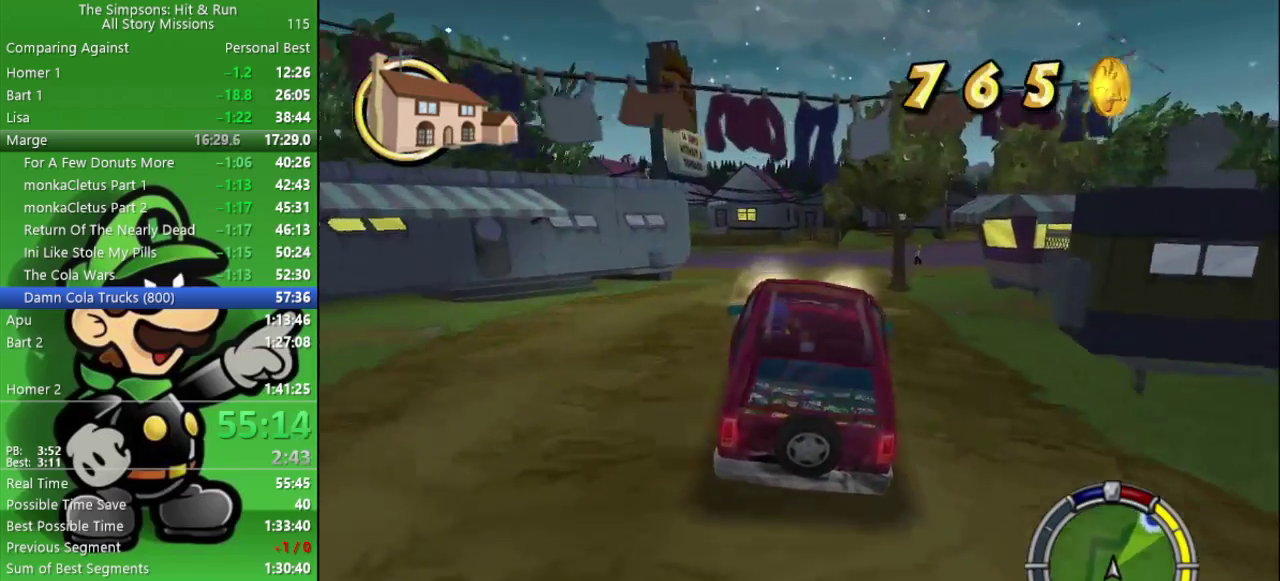
{"buttons": ["L2"], "left_stick": "right", "right_stick": "center", "events": [[200, "left_stick", "center"], [383, "CIRCLE", "up"], [383, "left_stick", "right"], [500, "L2", "down"]]}
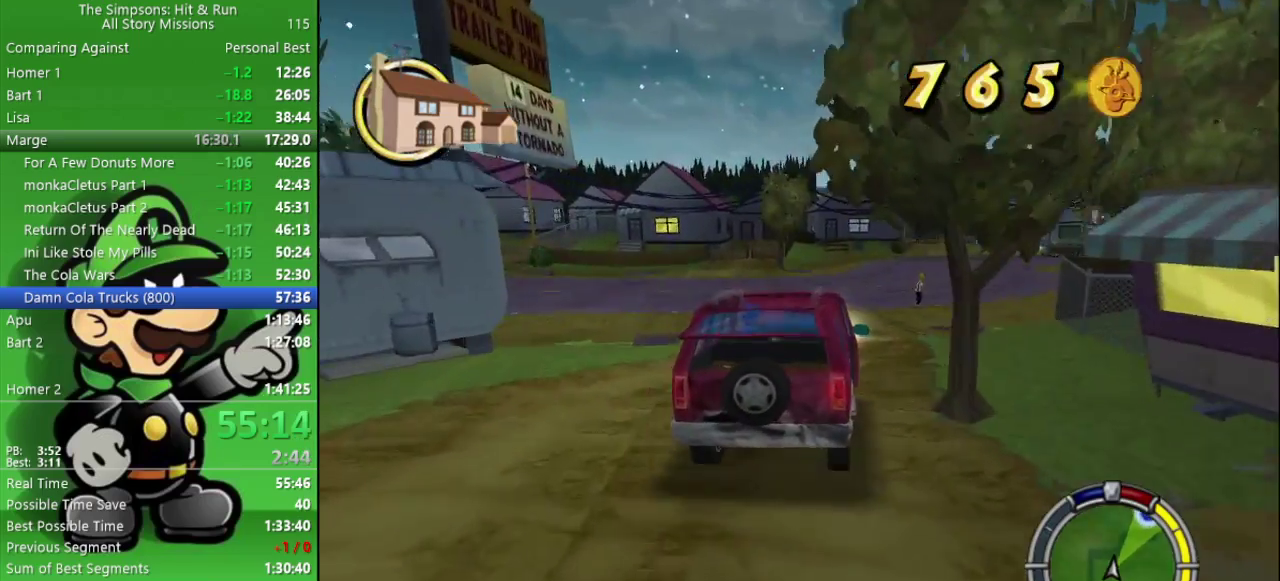
{"buttons": ["CIRCLE"], "left_stick": "right", "right_stick": "center", "events": [[133, "L2", "up"], [167, "left_stick", "center"], [233, "left_stick", "right"], [283, "CIRCLE", "down"]]}
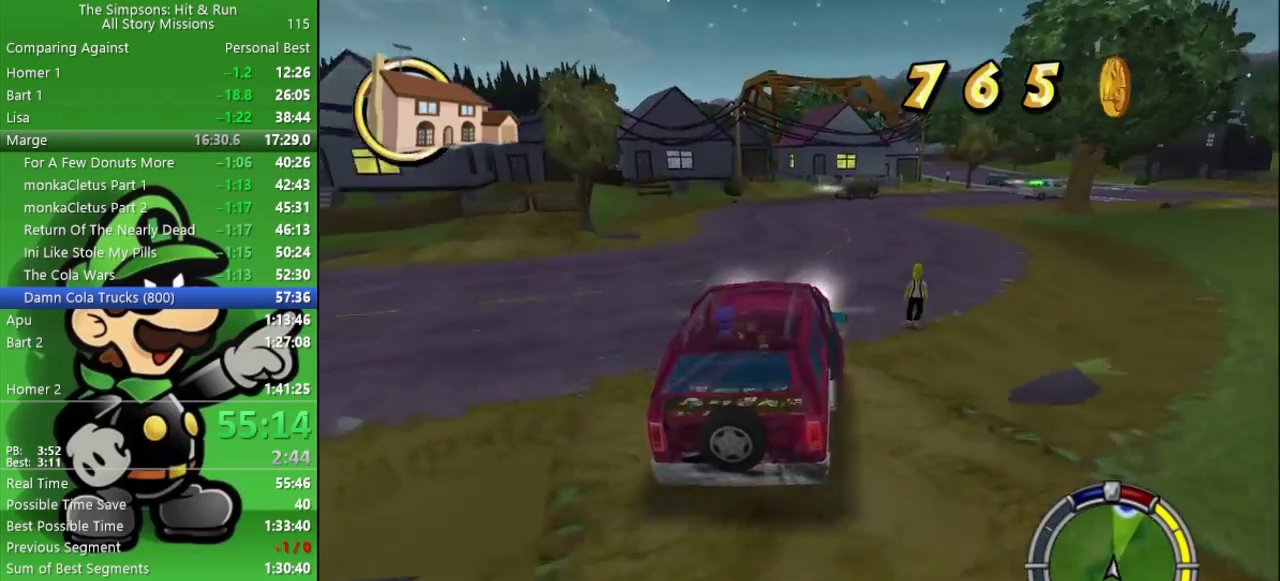
{"buttons": ["CIRCLE"], "left_stick": "center", "right_stick": "center", "events": [[67, "CIRCLE", "up"], [267, "CIRCLE", "down"], [283, "left_stick", "center"]]}
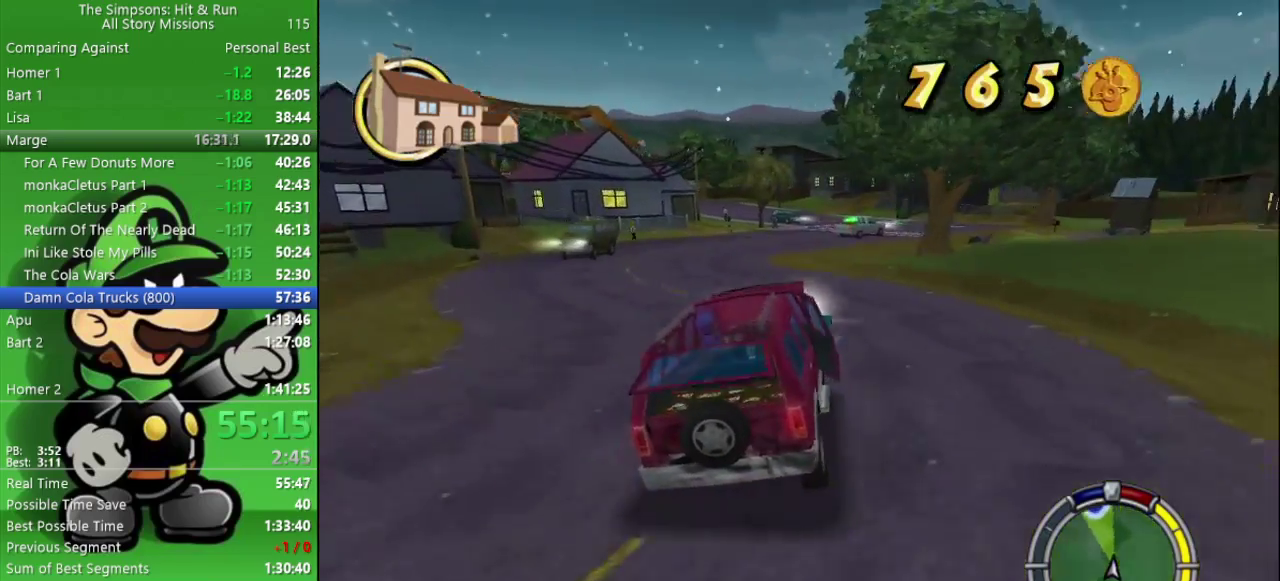
{"buttons": ["CIRCLE", "TRIANGLE"], "left_stick": "center", "right_stick": "center", "events": [[83, "left_stick", "left"], [233, "left_stick", "center"], [500, "TRIANGLE", "down"]]}
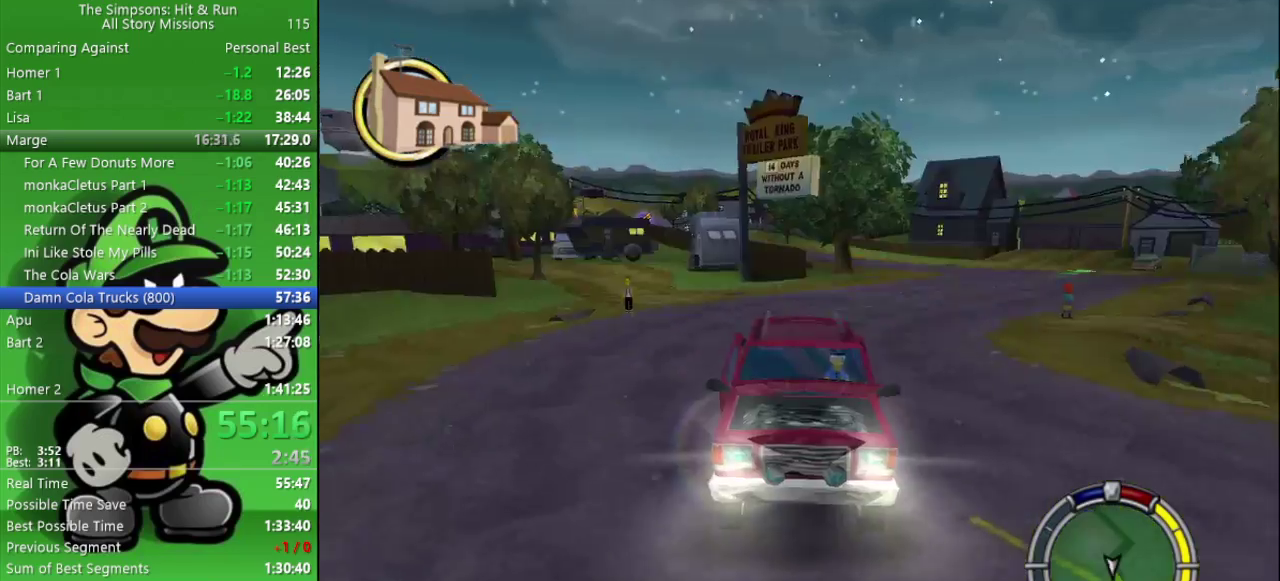
{"buttons": ["CIRCLE"], "left_stick": "center", "right_stick": "center", "events": [[167, "TRIANGLE", "up"], [367, "left_stick", "left"], [500, "left_stick", "center"]]}
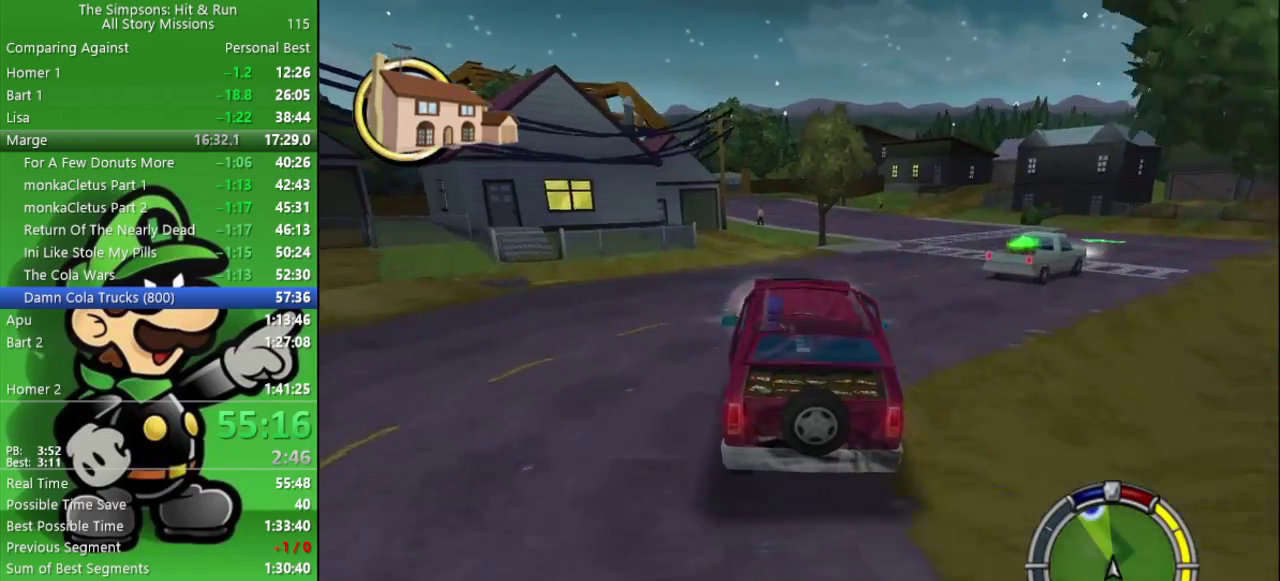
{"buttons": ["CIRCLE"], "left_stick": "center", "right_stick": "center", "events": [[133, "left_stick", "right"], [300, "left_stick", "center"]]}
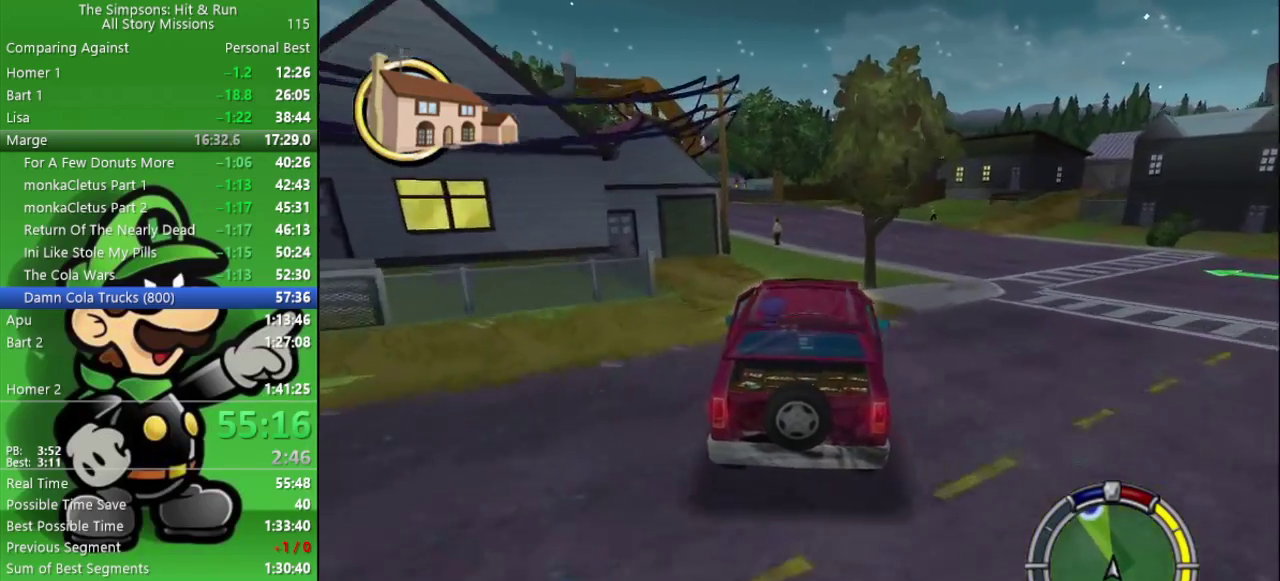
{"buttons": [], "left_stick": "left", "right_stick": "center", "events": [[367, "left_stick", "left"], [483, "CIRCLE", "up"]]}
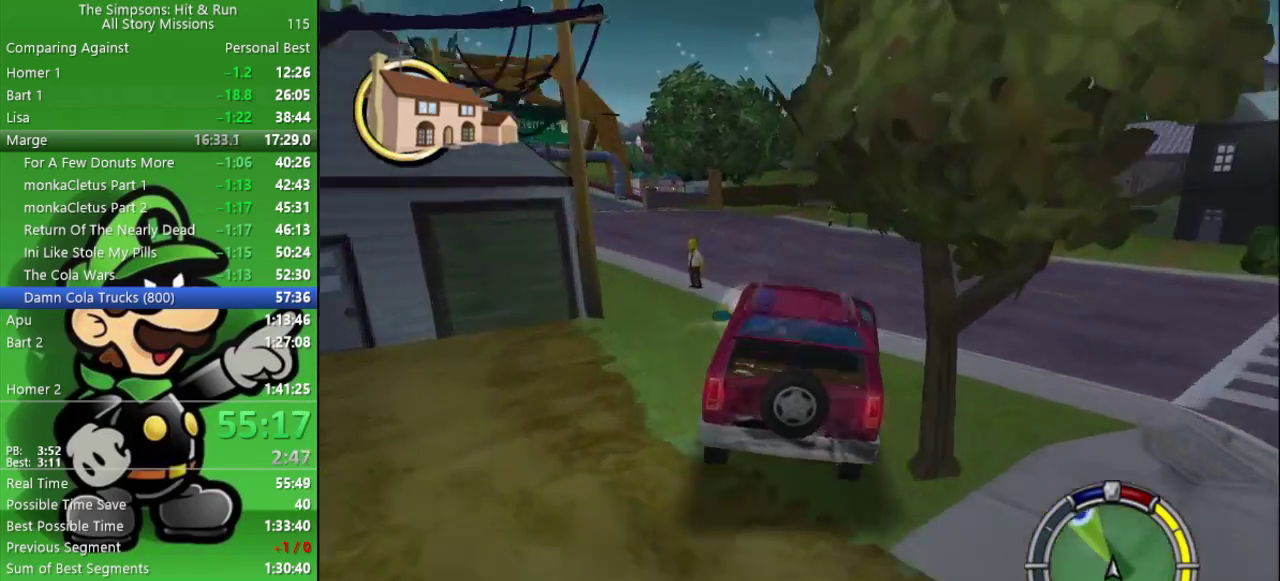
{"buttons": [], "left_stick": "left", "right_stick": "center", "events": []}